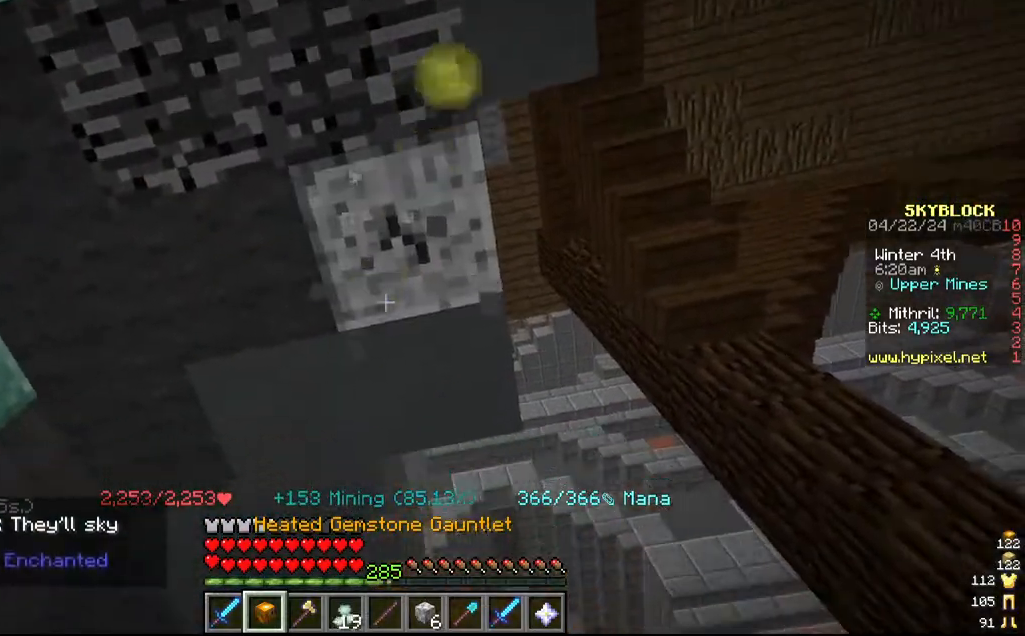
Gameplay with keyboard and mouse; each line is a JSON object with the keys and mouse buttons held at the frame after it. "events" lists presses ("down") and releases ("up") of "a", "d", "s", "w", "mouse_left" and "mouse_right" between this image and that frame as [ms after this image, input, new state], when the widget could be followed in between. "mouse_left", "mouse_right" = the "left", "right" buttons of the "mouse" list. No other keys are recorded. Fast repeated clicks can show as one long hold. Mouse movement is not recorded.
{"keys": ["a"], "mouse": ["left"]}
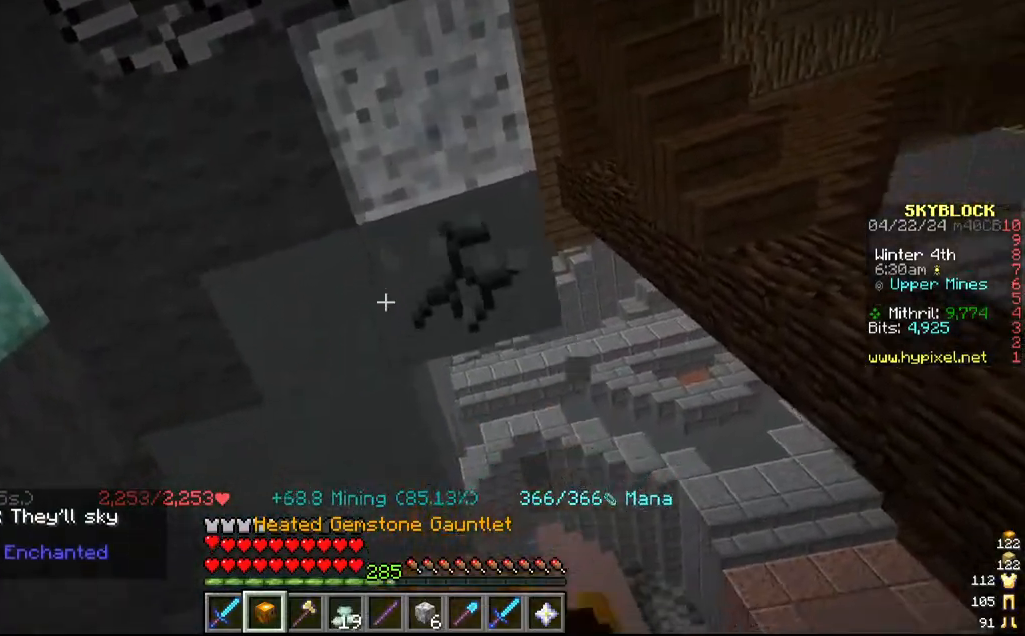
{"keys": [], "mouse": ["left"], "events": [[167, "a", "up"]]}
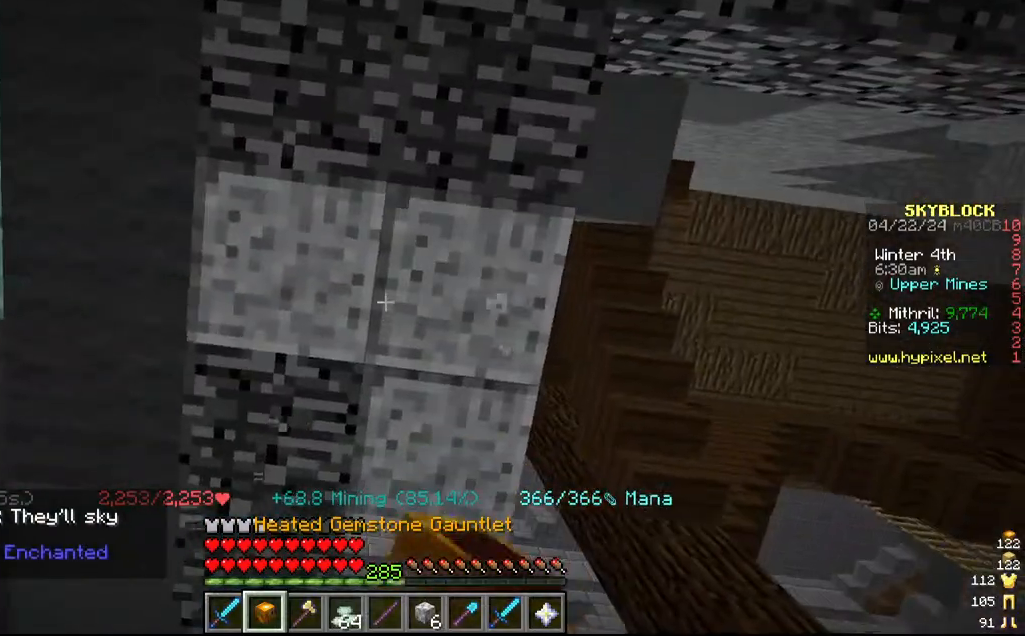
{"keys": [], "mouse": ["left"], "events": [[267, "d", "down"], [400, "d", "up"]]}
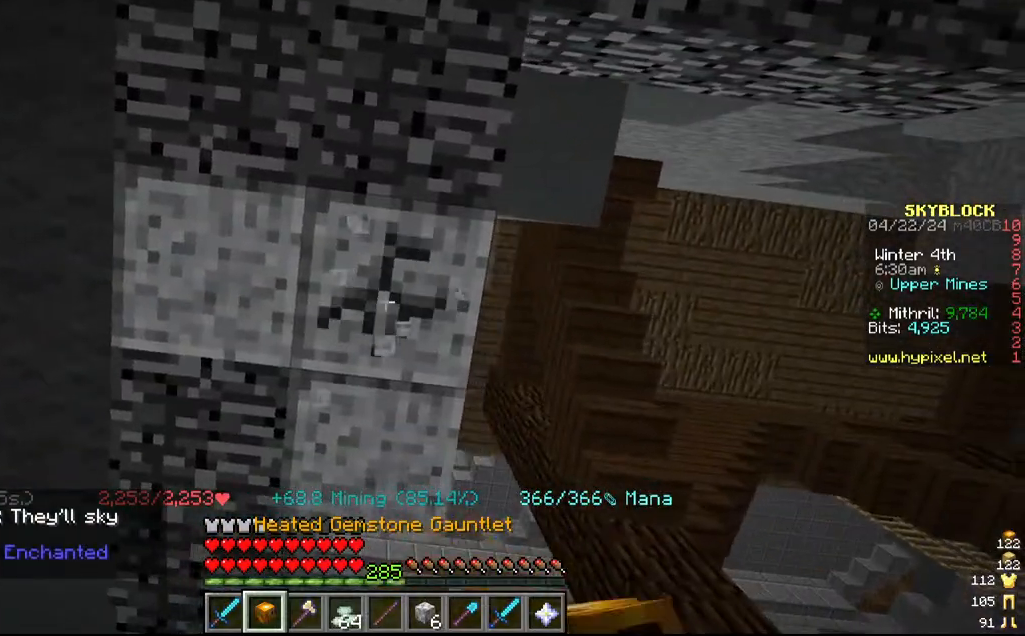
{"keys": [], "mouse": ["left"], "events": []}
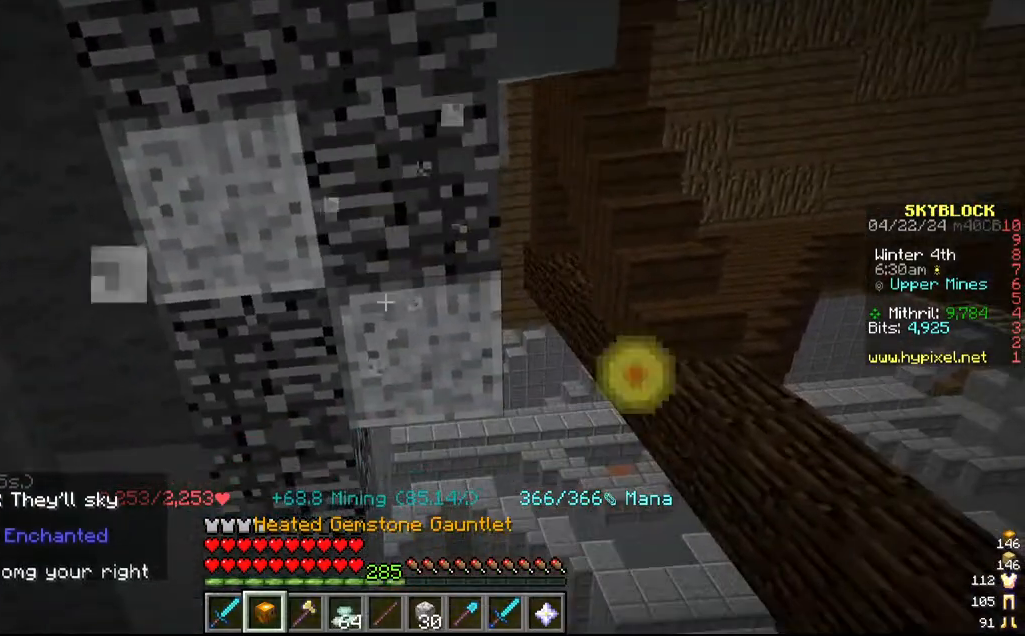
{"keys": [], "mouse": ["left"], "events": []}
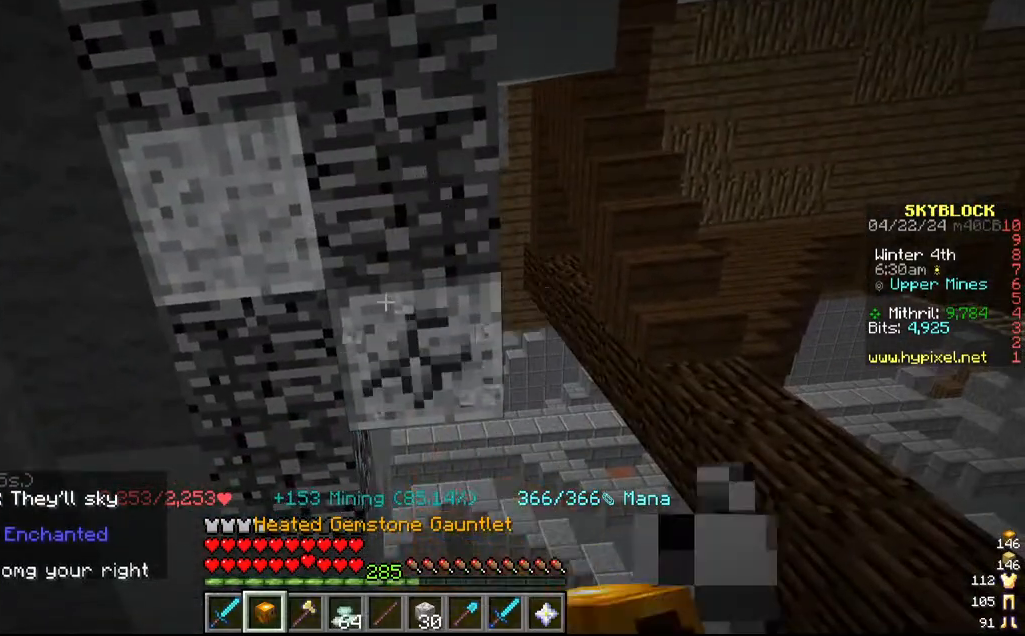
{"keys": [], "mouse": ["left"], "events": []}
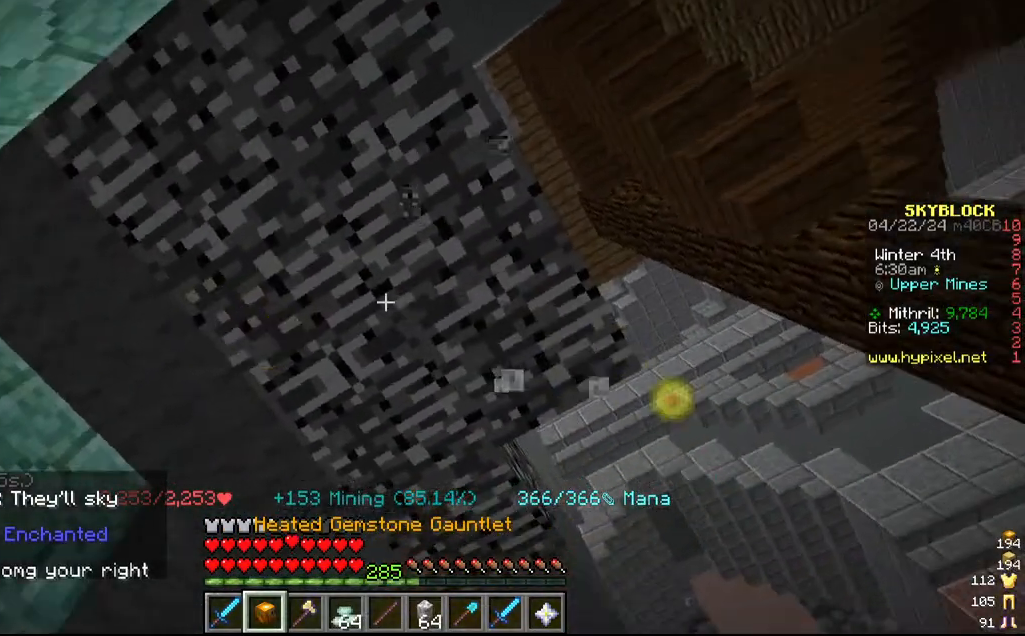
{"keys": [], "mouse": ["left"], "events": []}
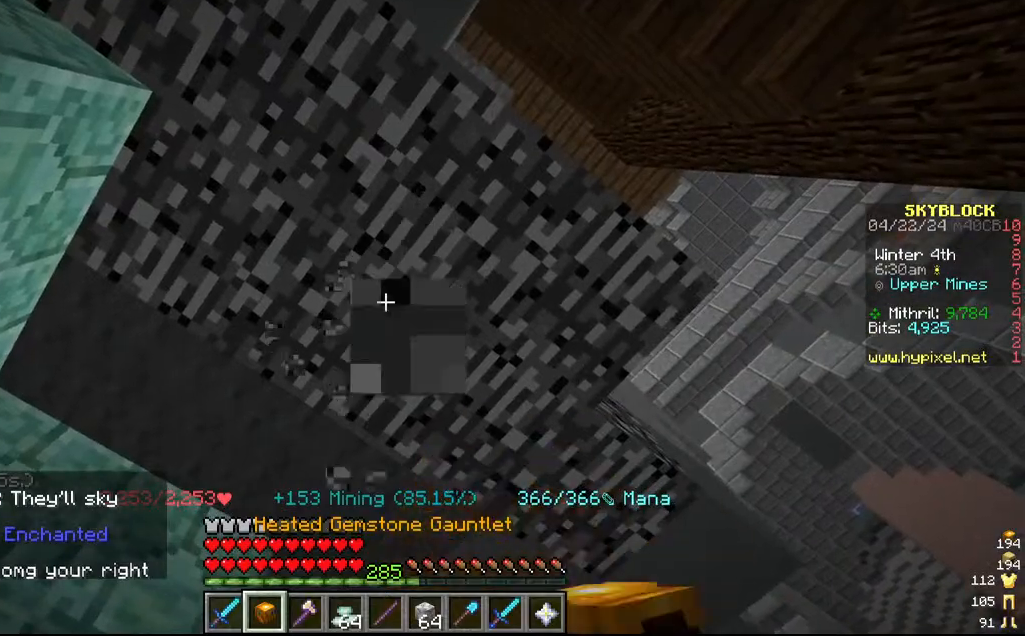
{"keys": [], "mouse": ["left"], "events": []}
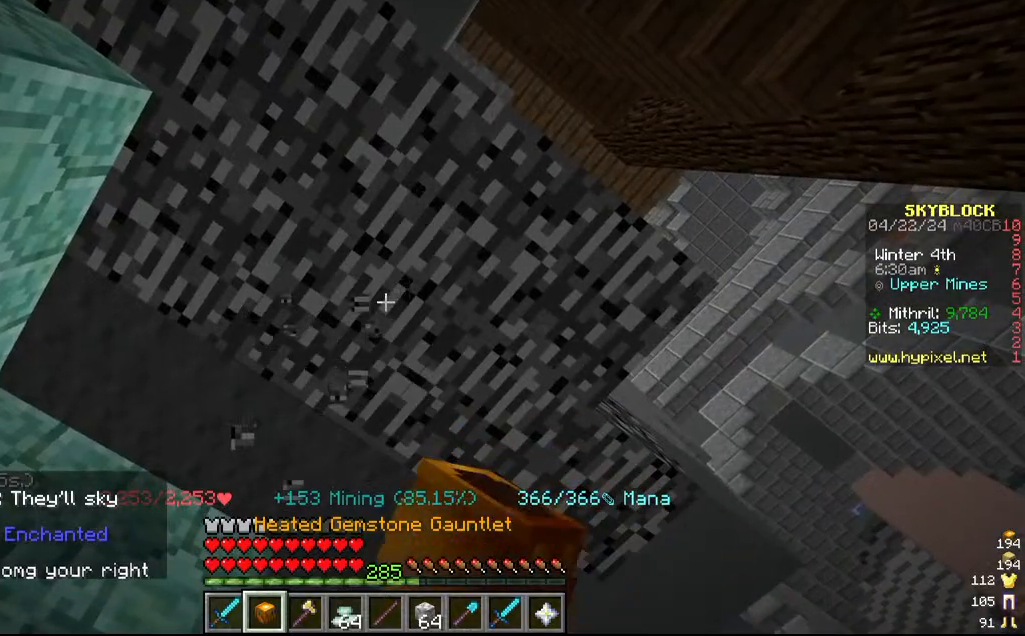
{"keys": [], "mouse": [], "events": [[484, "mouse_left", "up"]]}
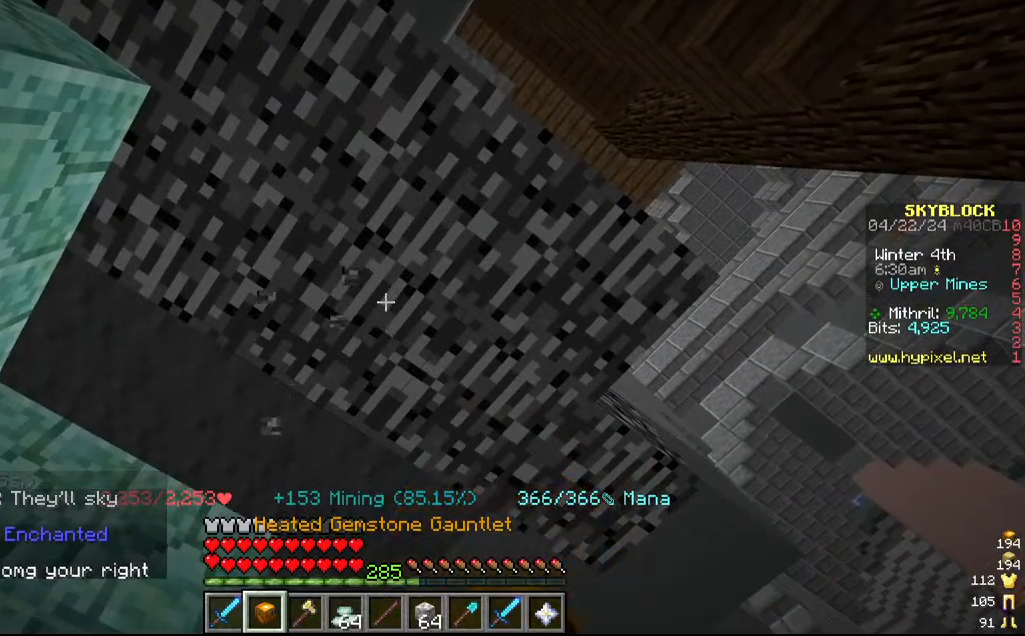
{"keys": [], "mouse": ["left"], "events": [[317, "mouse_left", "down"]]}
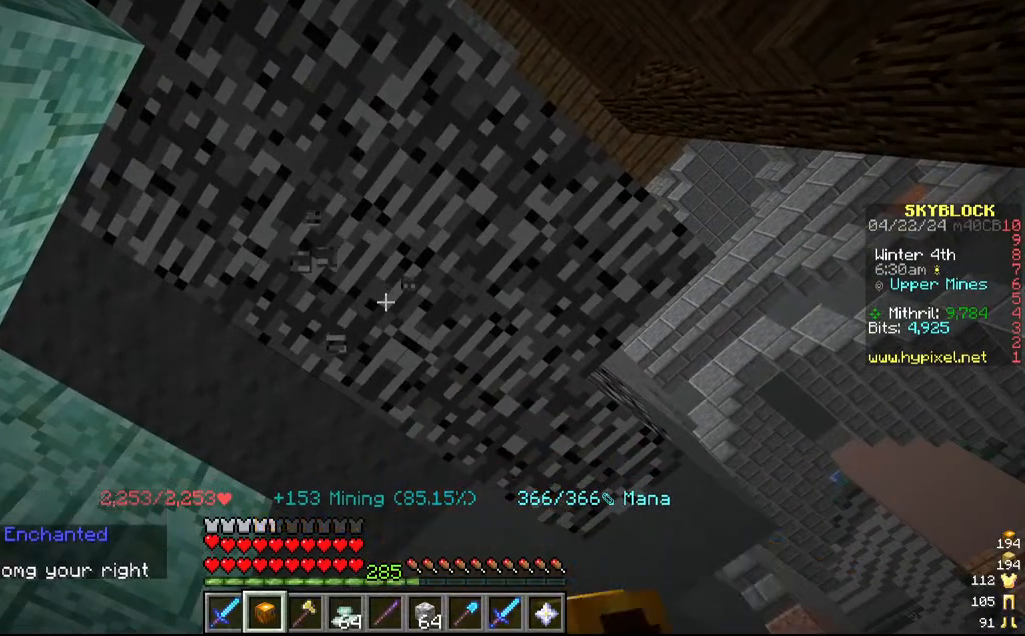
{"keys": [], "mouse": ["left"], "events": []}
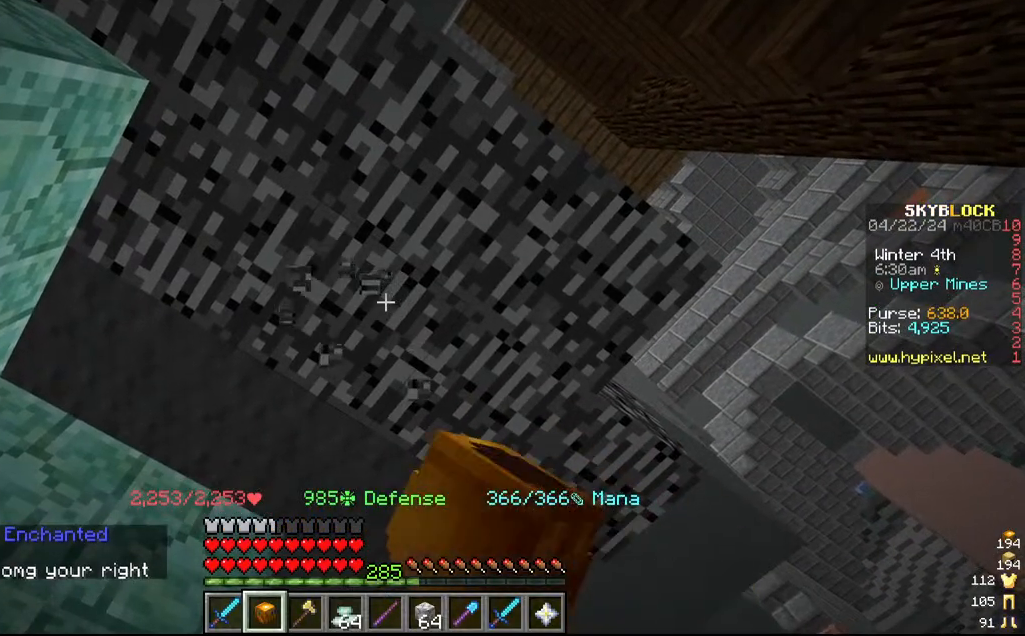
{"keys": [], "mouse": [], "events": [[417, "mouse_left", "up"]]}
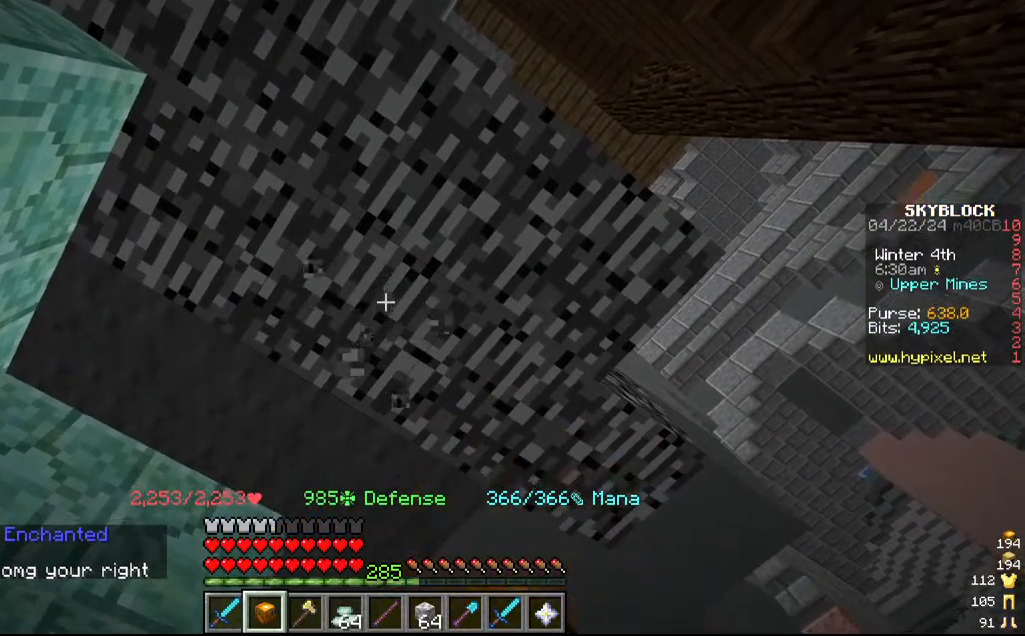
{"keys": [], "mouse": [], "events": []}
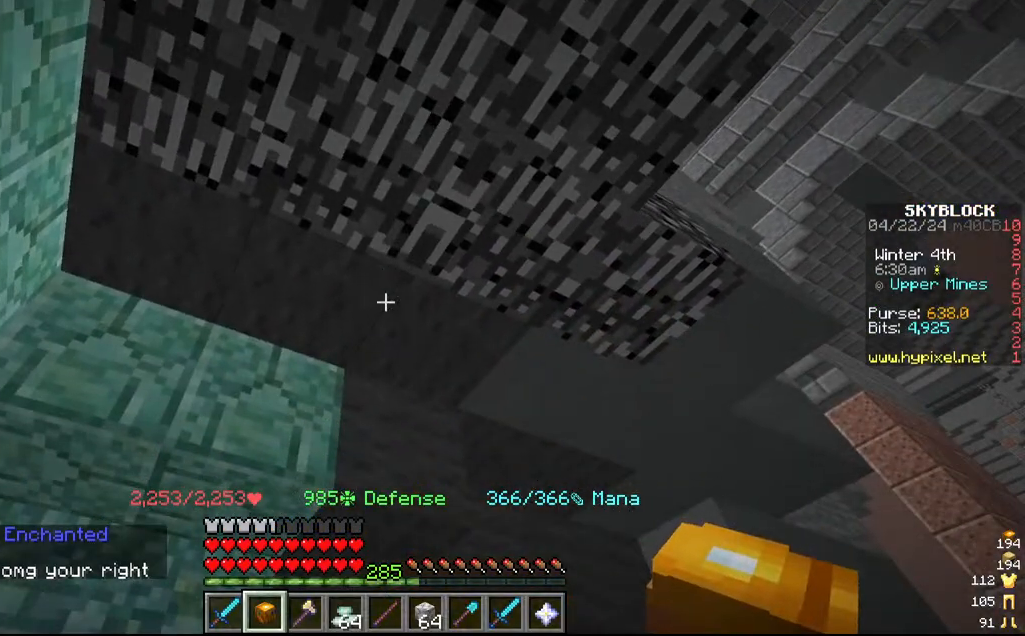
{"keys": [], "mouse": [], "events": [[284, "w", "down"], [434, "w", "up"]]}
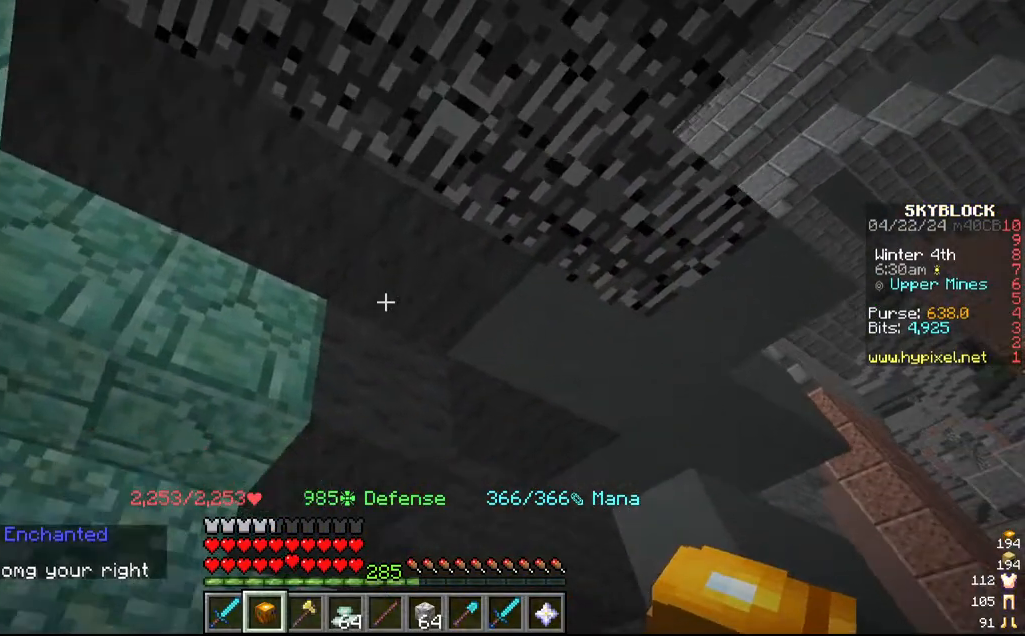
{"keys": [], "mouse": [], "events": []}
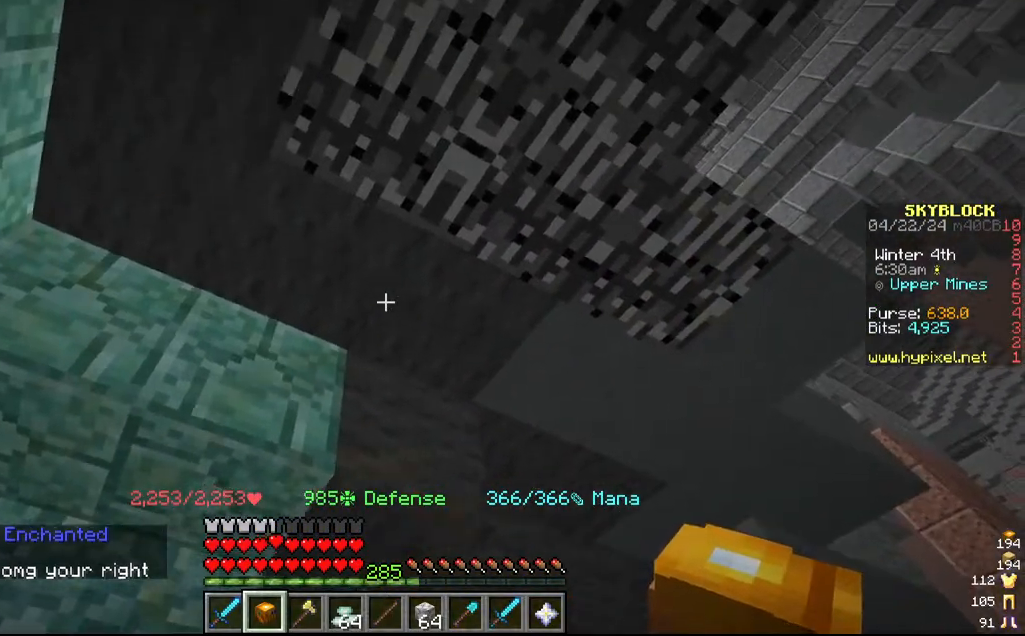
{"keys": [], "mouse": ["left"], "events": [[50, "mouse_left", "down"], [50, "w", "down"], [217, "w", "up"]]}
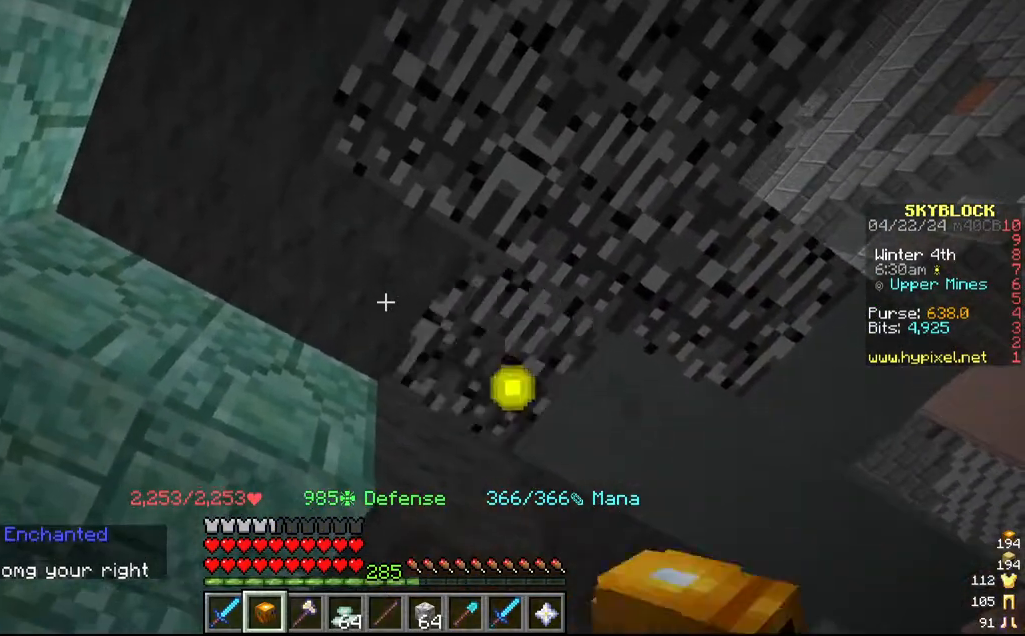
{"keys": [], "mouse": ["left"], "events": [[117, "w", "down"], [284, "w", "up"]]}
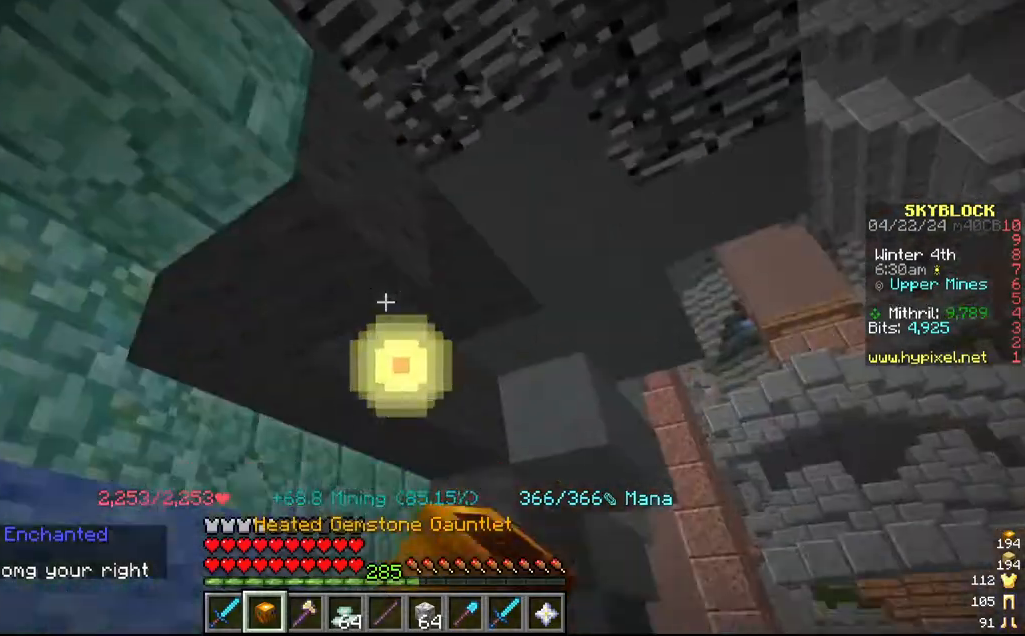
{"keys": ["d", "w"], "mouse": ["left"], "events": [[17, "w", "down"], [267, "d", "down"]]}
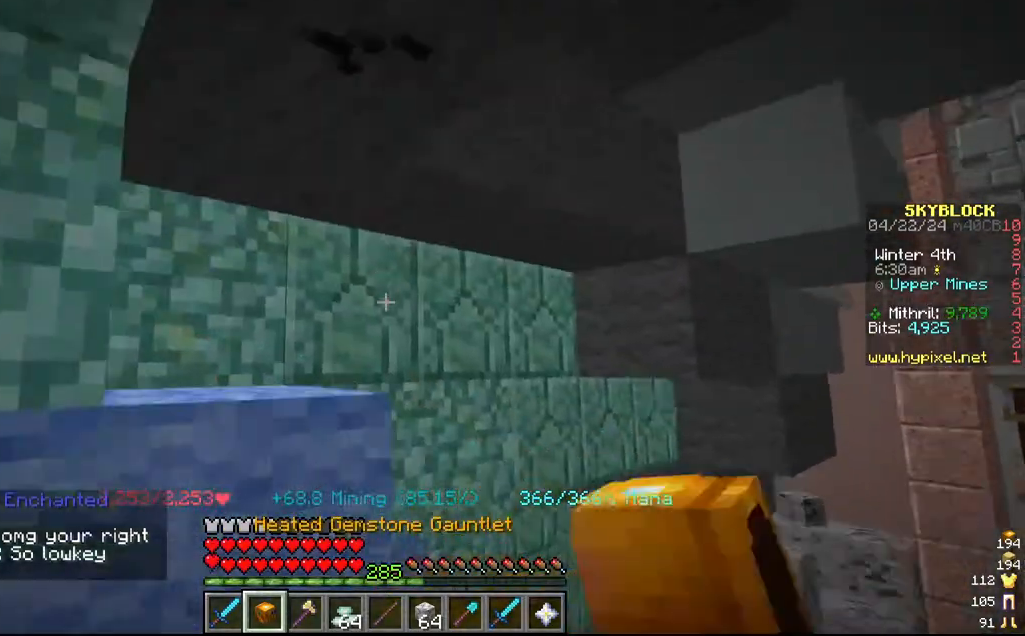
{"keys": [], "mouse": ["left"], "events": [[100, "d", "up"], [150, "w", "up"]]}
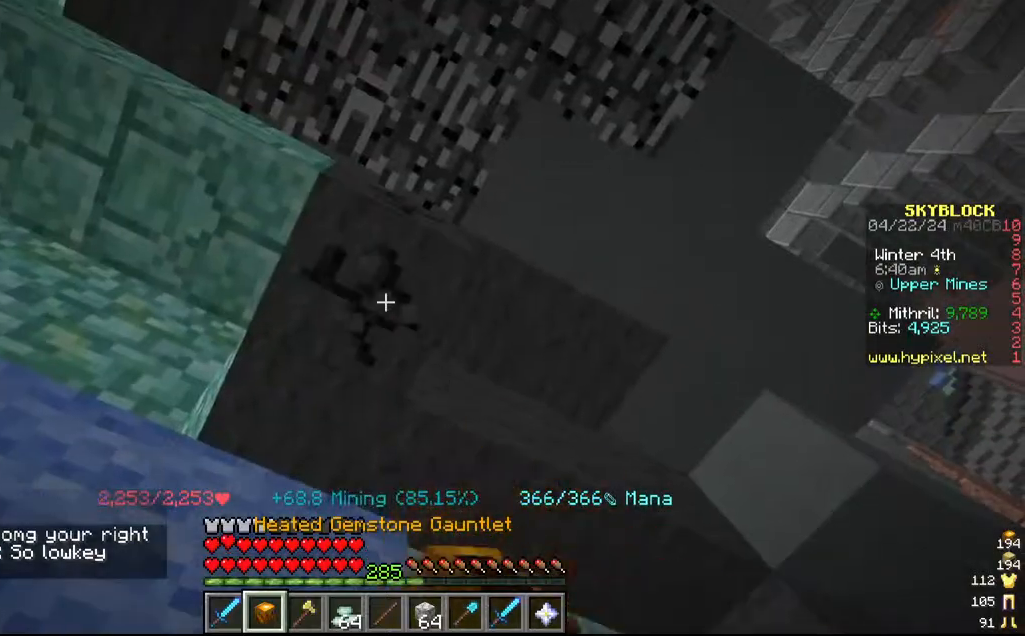
{"keys": [], "mouse": ["left"], "events": []}
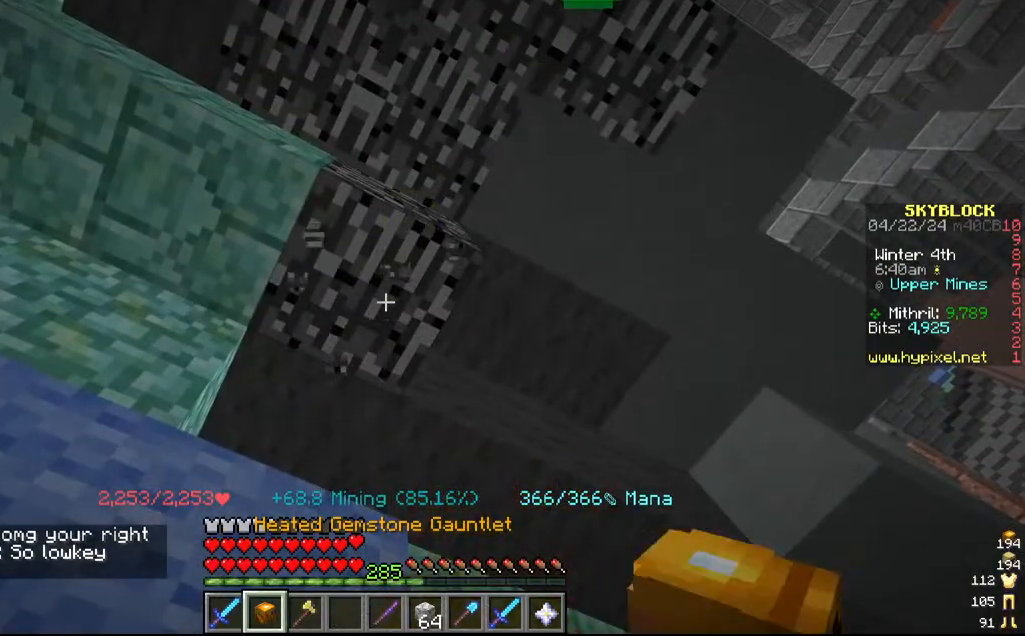
{"keys": [], "mouse": ["left"]}
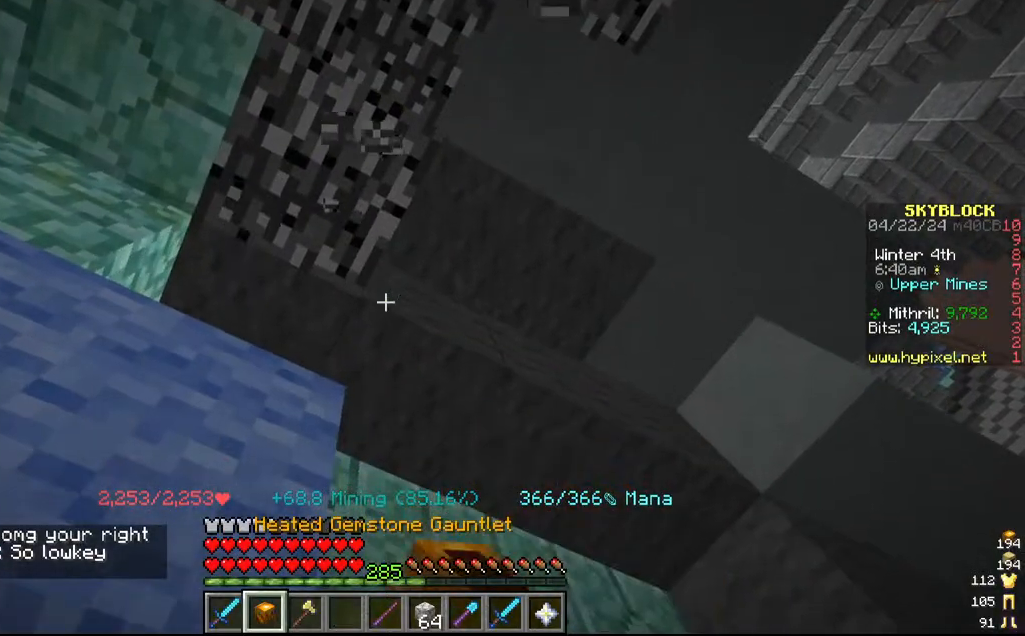
{"keys": [], "mouse": [], "events": [[417, "mouse_left", "up"]]}
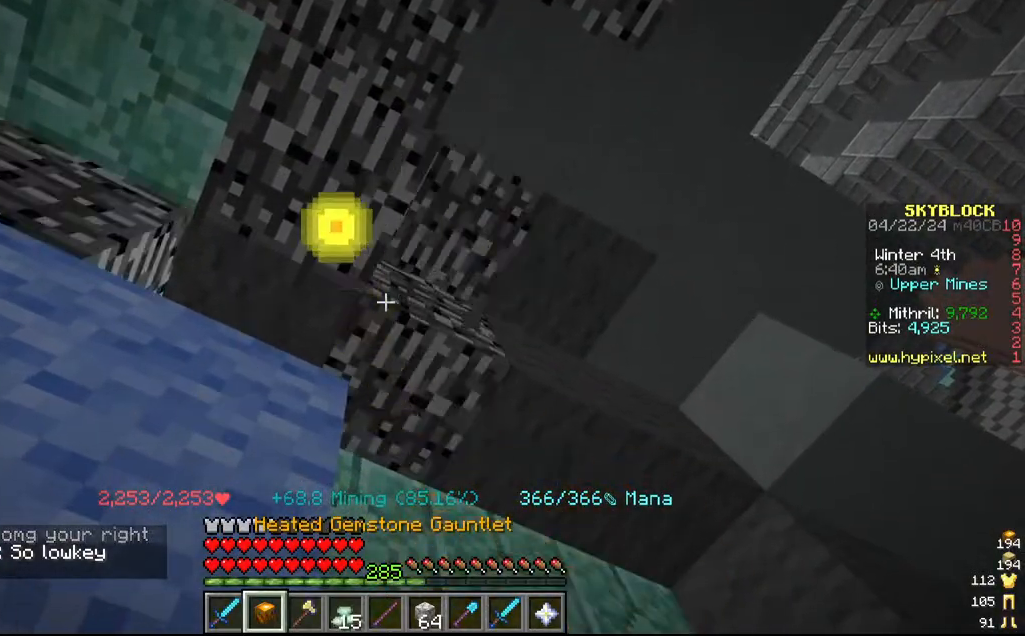
{"keys": ["d"], "mouse": ["left"], "events": [[317, "mouse_left", "down"], [467, "d", "down"]]}
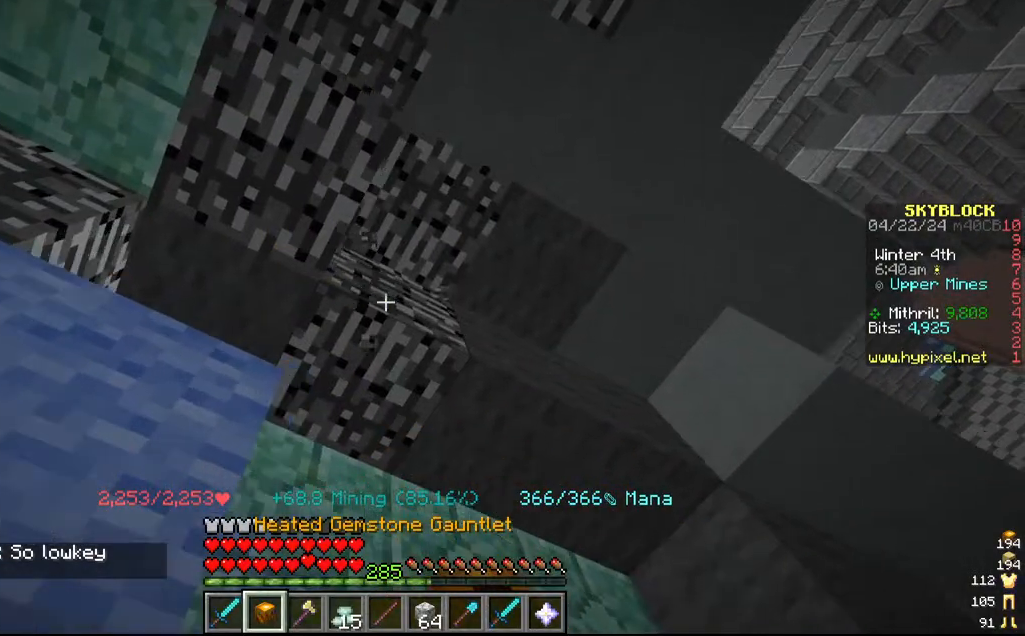
{"keys": ["d"], "mouse": ["left"], "events": [[134, "d", "up"], [400, "d", "down"]]}
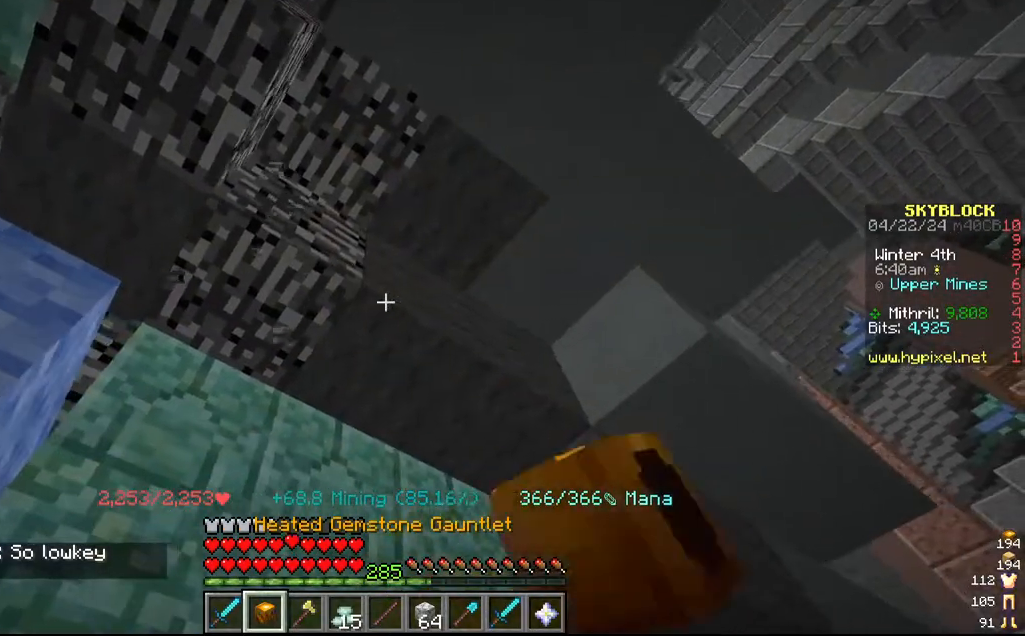
{"keys": [], "mouse": ["left"], "events": [[84, "d", "up"]]}
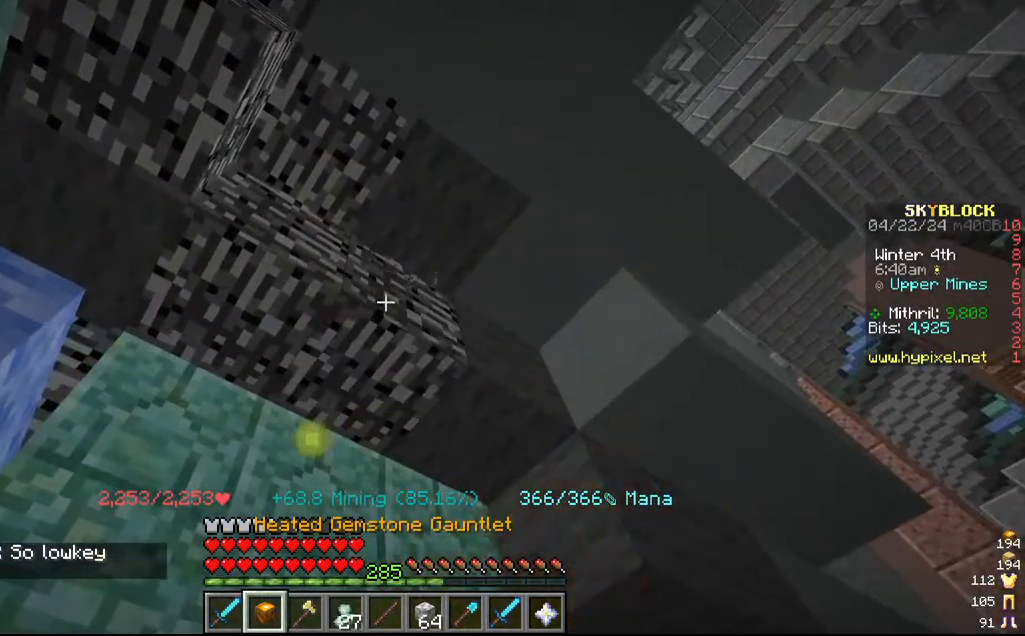
{"keys": ["w"], "mouse": ["left"], "events": [[450, "w", "down"]]}
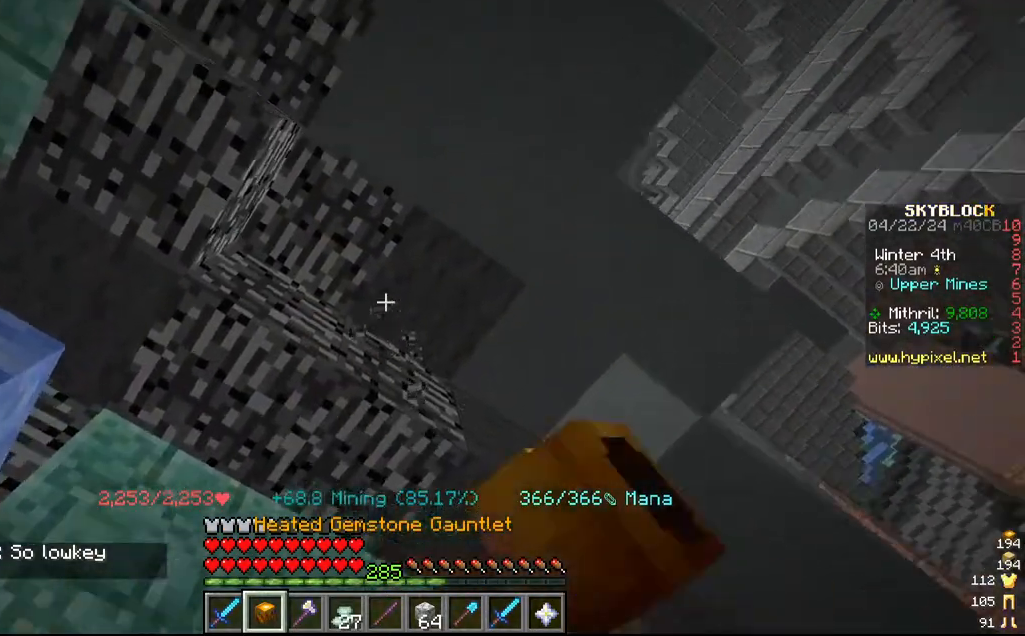
{"keys": [], "mouse": ["left"], "events": [[134, "w", "up"]]}
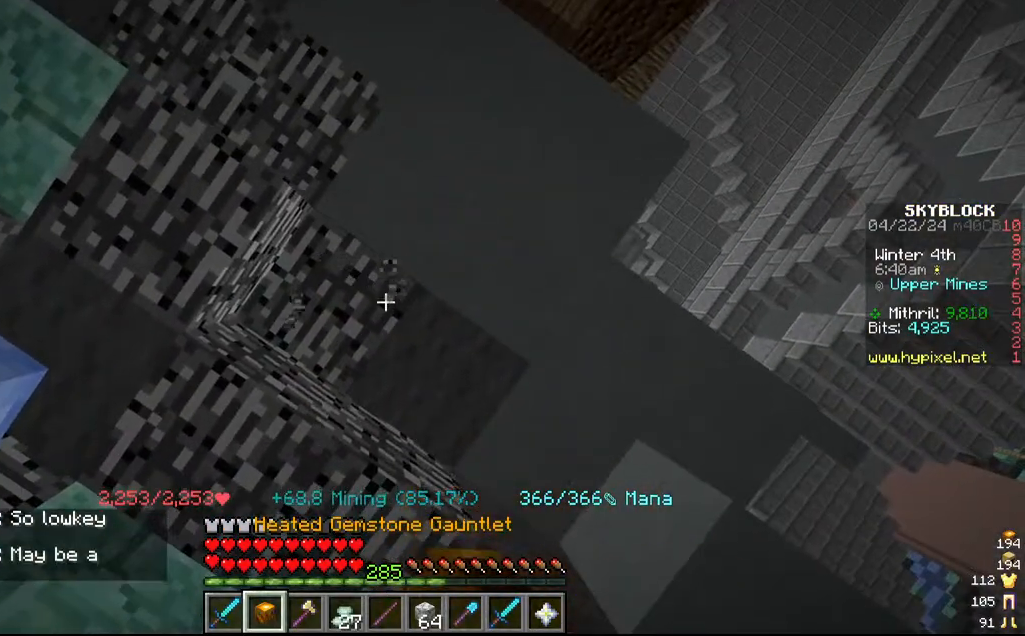
{"keys": [], "mouse": ["left"], "events": [[200, "d", "down"], [317, "w", "down"], [417, "d", "up"], [484, "w", "up"]]}
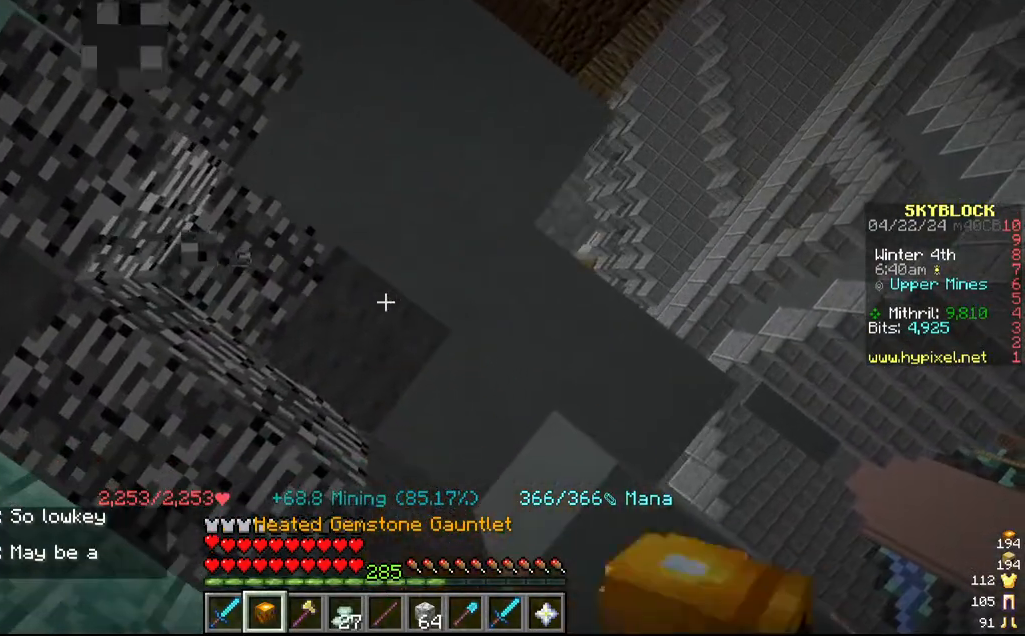
{"keys": [], "mouse": ["left"], "events": []}
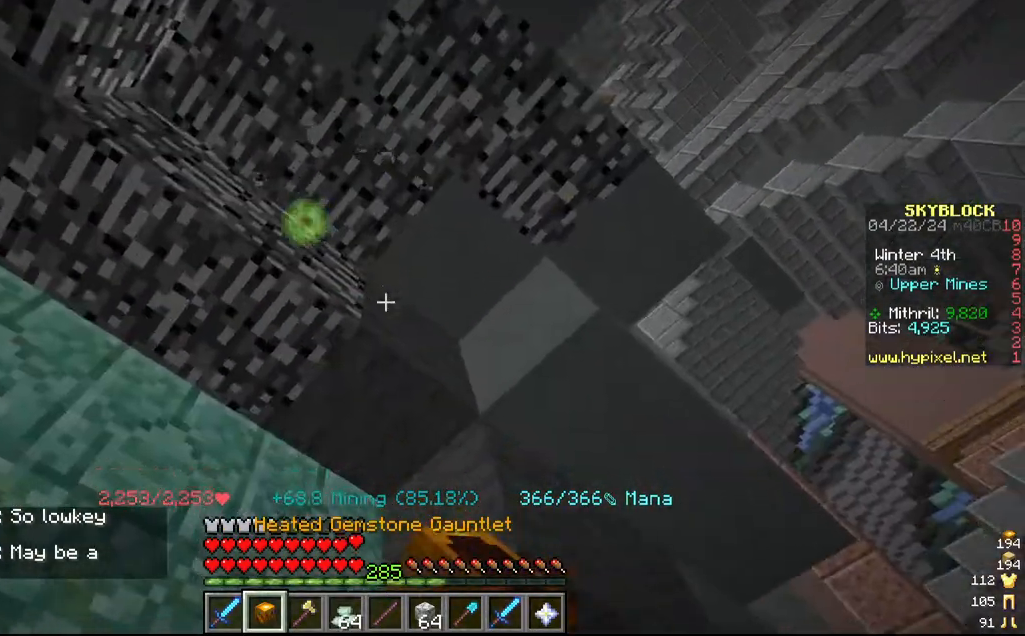
{"keys": [], "mouse": [], "events": [[250, "mouse_left", "up"]]}